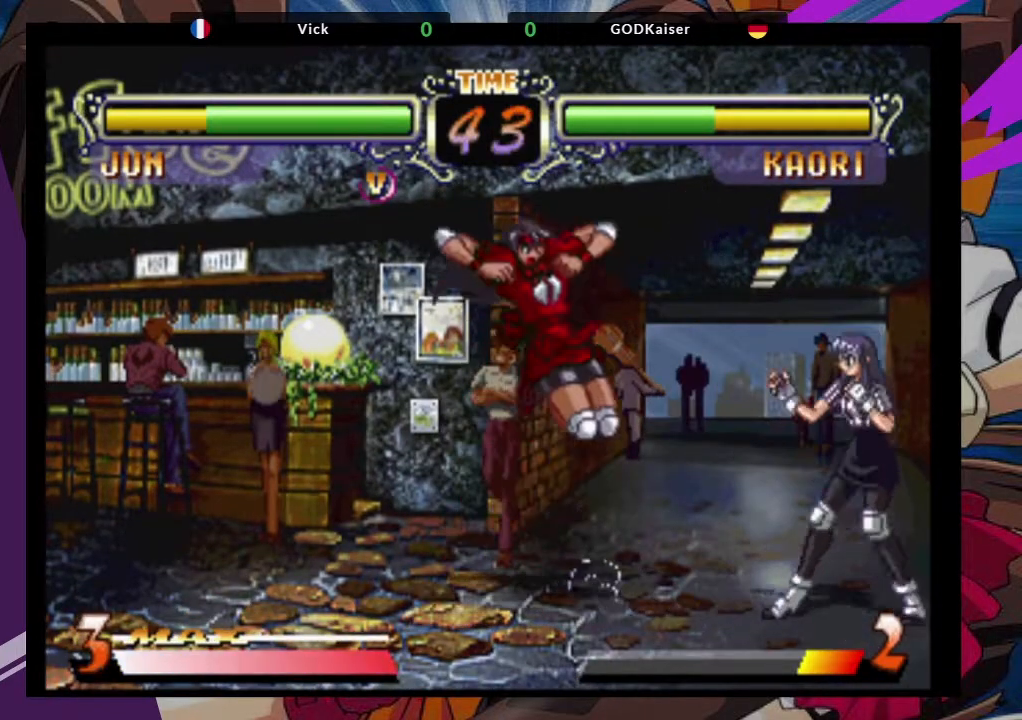
Gameplay with a controller (arcade stick); each line is a JSON object with the inputs held at the frame after it. "events" lists button and stick changes between this image and that frame as [ms after this image, input, new state], when the widget could be followed in between. Not read: L3 R3.
{"buttons": [], "left_stick": "down-right", "events": [[17, "left_stick", "center"], [33, "CROSS", "up"], [167, "left_stick", "down-right"], [250, "TRIANGLE", "down"], [383, "TRIANGLE", "up"]]}
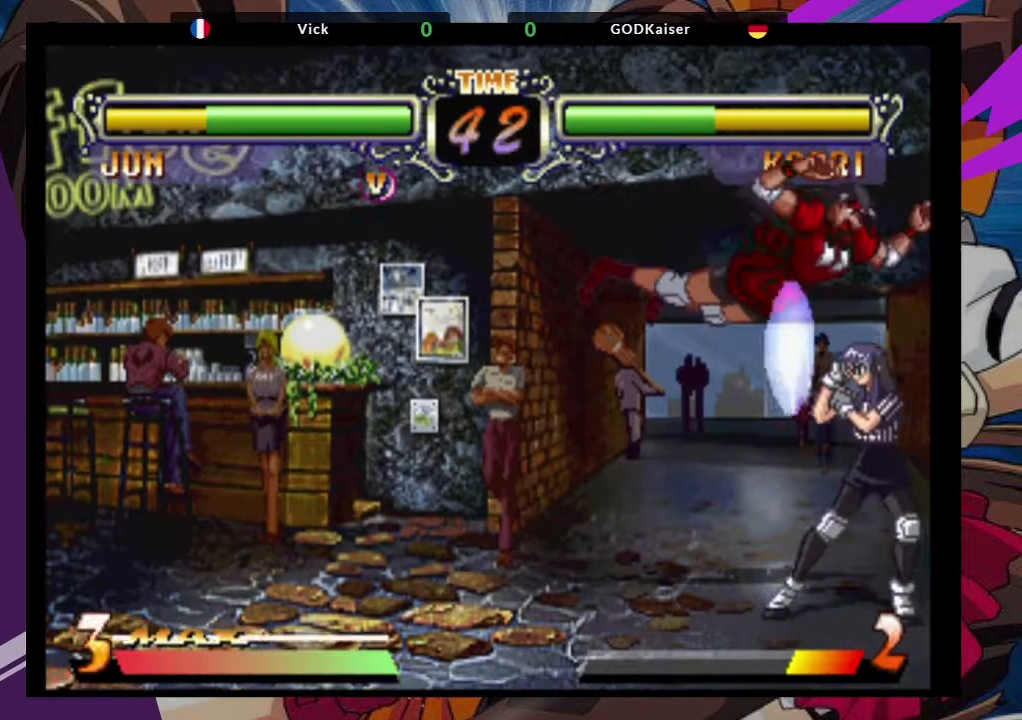
{"buttons": [], "left_stick": "center", "events": [[17, "left_stick", "center"], [100, "left_stick", "right"], [250, "left_stick", "left"], [317, "left_stick", "down"], [383, "left_stick", "right"], [400, "TRIANGLE", "down"], [433, "left_stick", "center"], [467, "TRIANGLE", "up"]]}
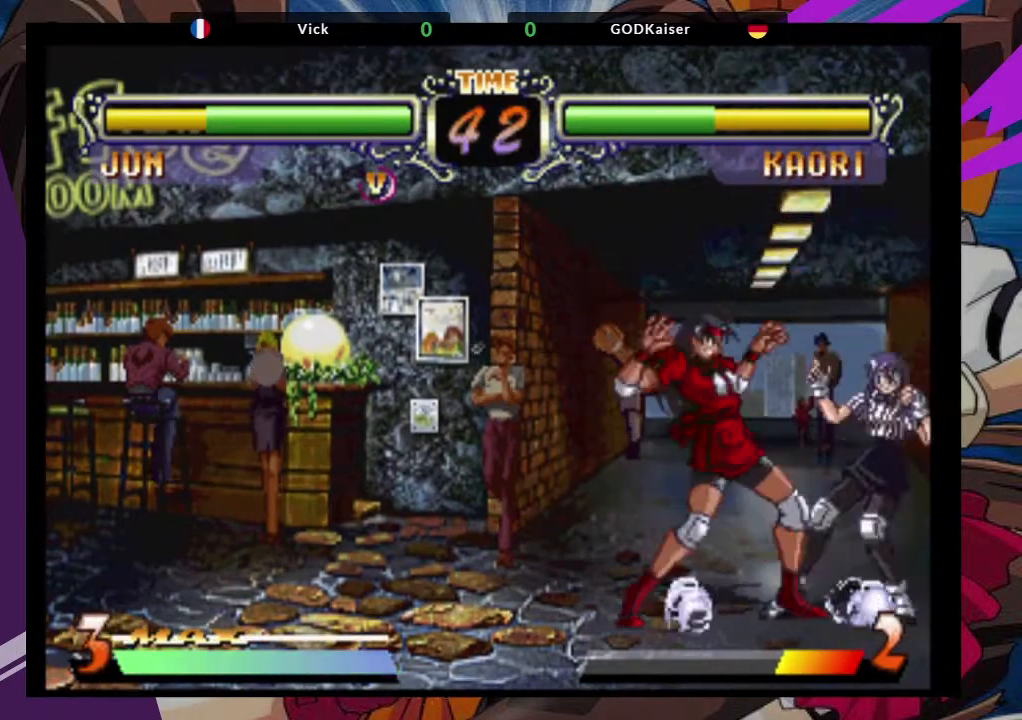
{"buttons": [], "left_stick": "center", "events": [[250, "left_stick", "left"], [467, "left_stick", "center"]]}
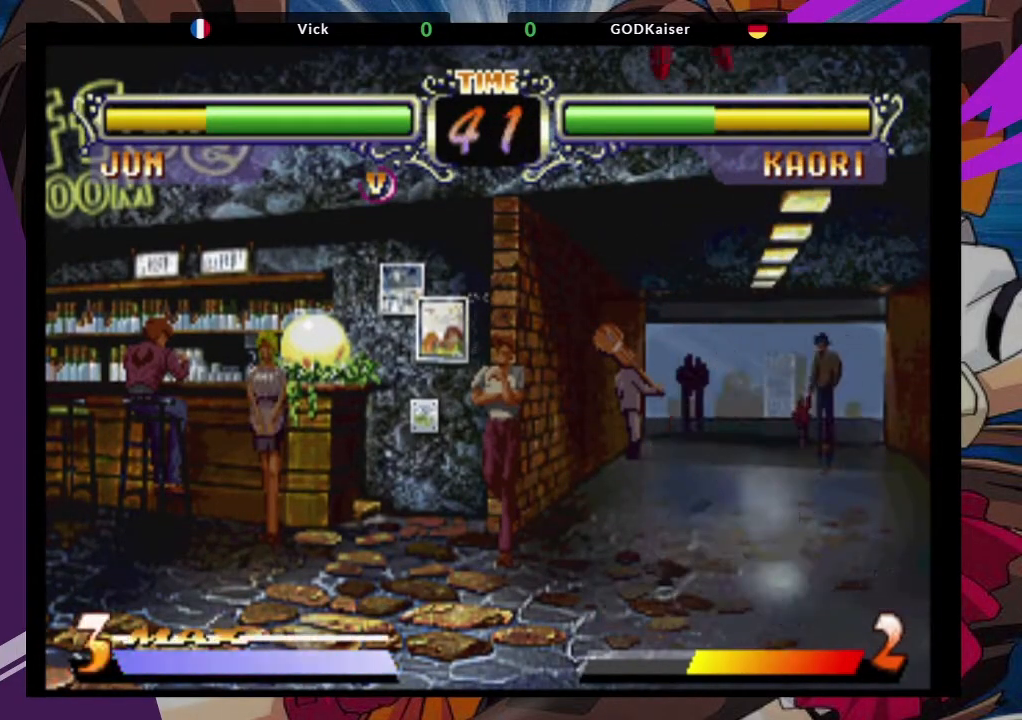
{"buttons": [], "left_stick": "down-left", "events": [[317, "left_stick", "down-left"]]}
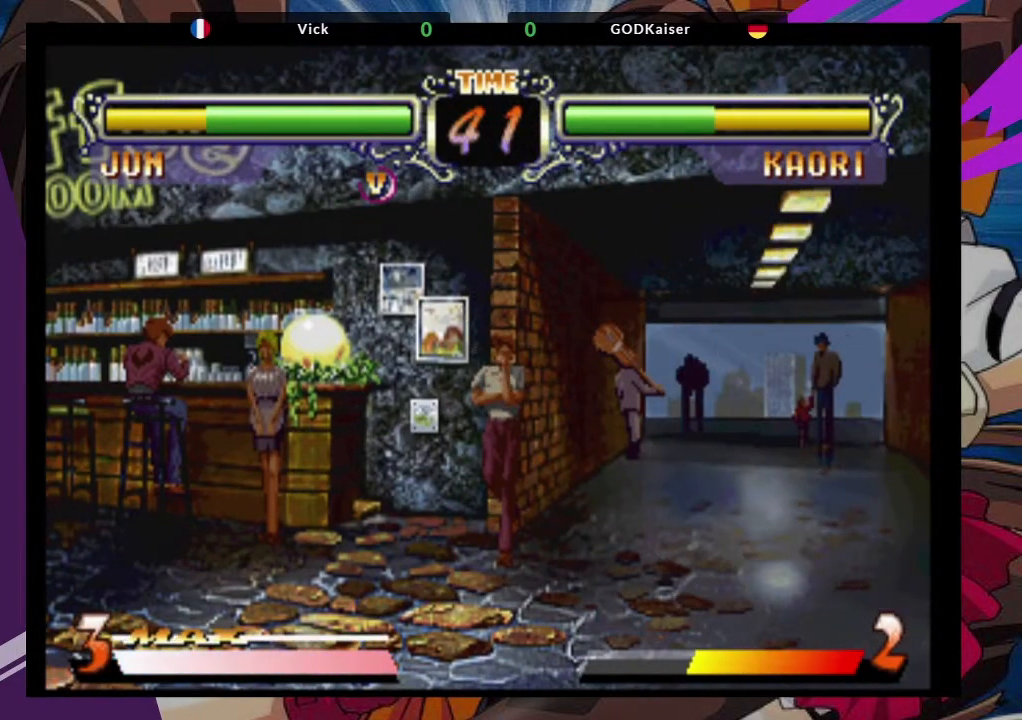
{"buttons": [], "left_stick": "down-left", "events": []}
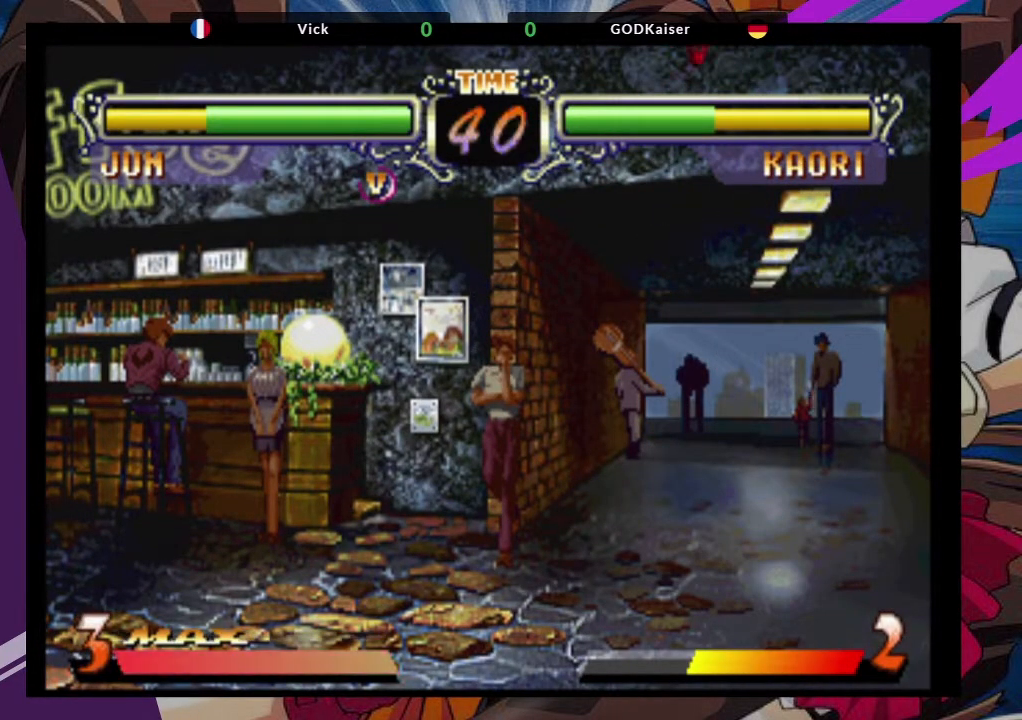
{"buttons": [], "left_stick": "center", "events": [[267, "left_stick", "center"]]}
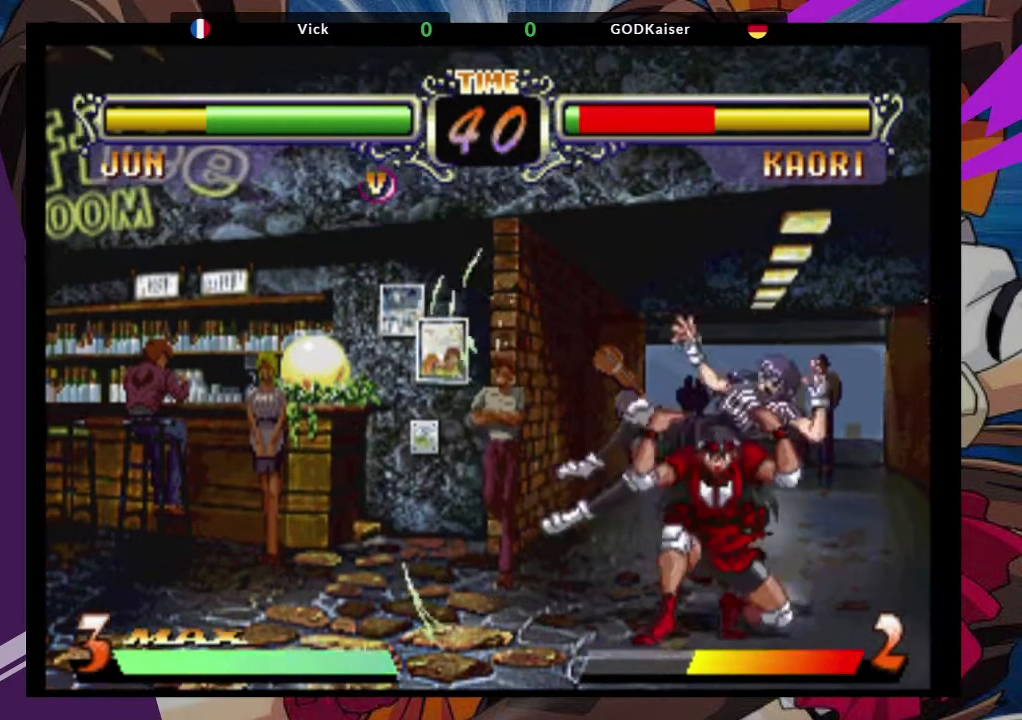
{"buttons": ["SQUARE", "TRIANGLE"], "left_stick": "center", "events": [[17, "left_stick", "right"], [100, "left_stick", "down"], [183, "left_stick", "center"], [200, "SQUARE", "down"], [200, "TRIANGLE", "down"], [283, "SQUARE", "up"], [283, "TRIANGLE", "up"], [367, "left_stick", "left"], [433, "SQUARE", "down"], [433, "TRIANGLE", "down"], [450, "left_stick", "center"]]}
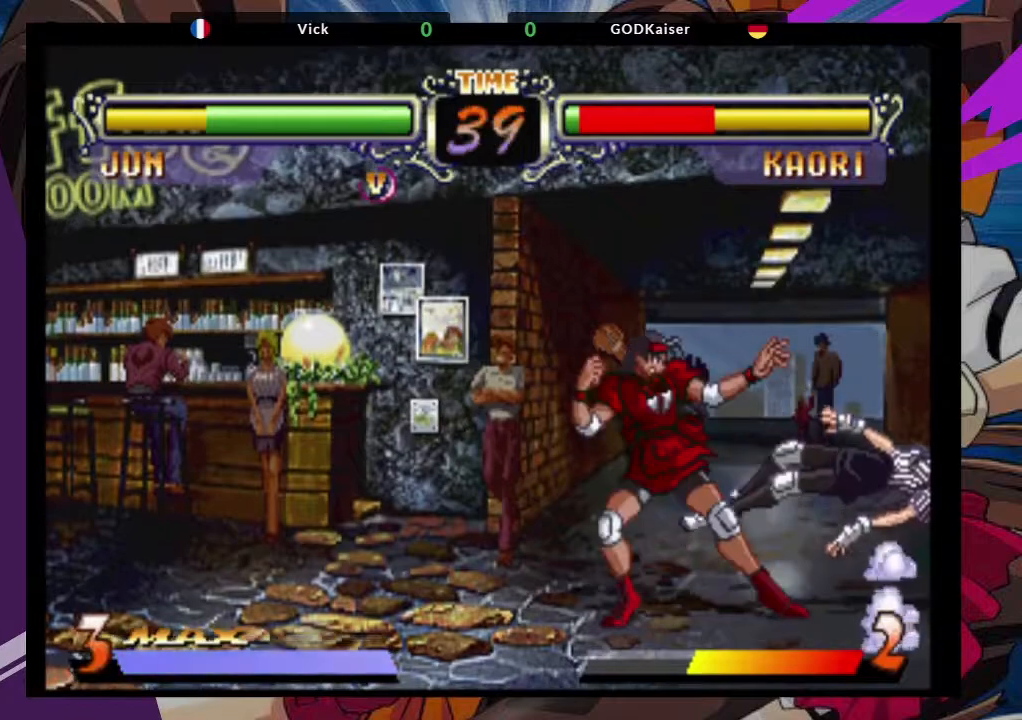
{"buttons": [], "left_stick": "center", "events": [[33, "SQUARE", "up"], [50, "TRIANGLE", "up"]]}
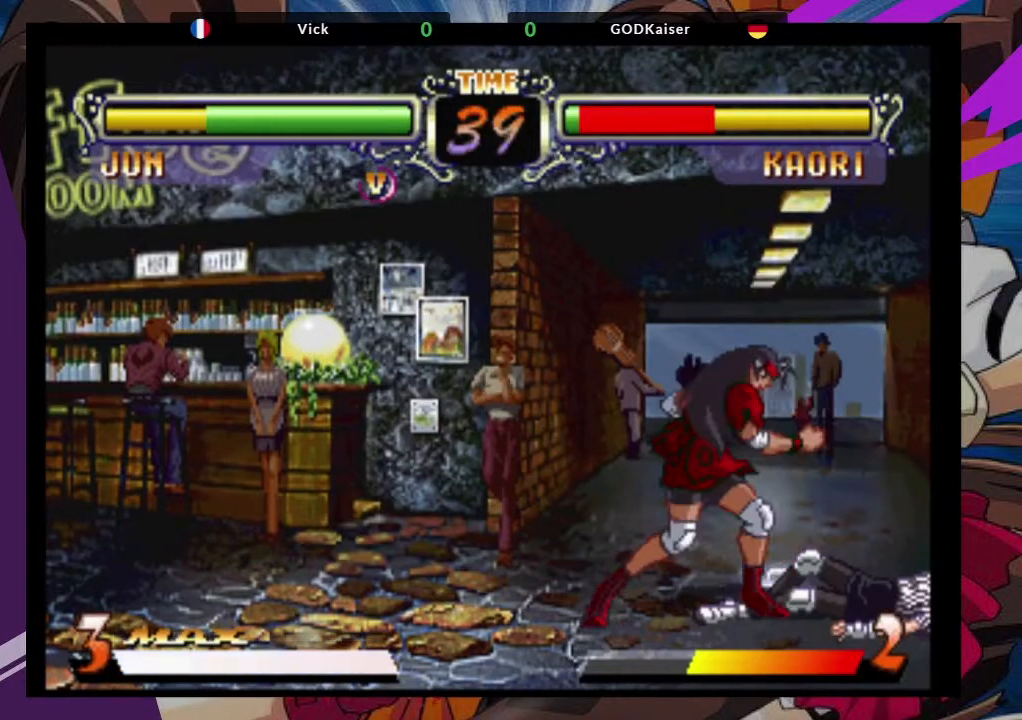
{"buttons": ["CROSS"], "left_stick": "center", "events": [[300, "left_stick", "up-right"], [500, "CROSS", "down"], [500, "left_stick", "center"]]}
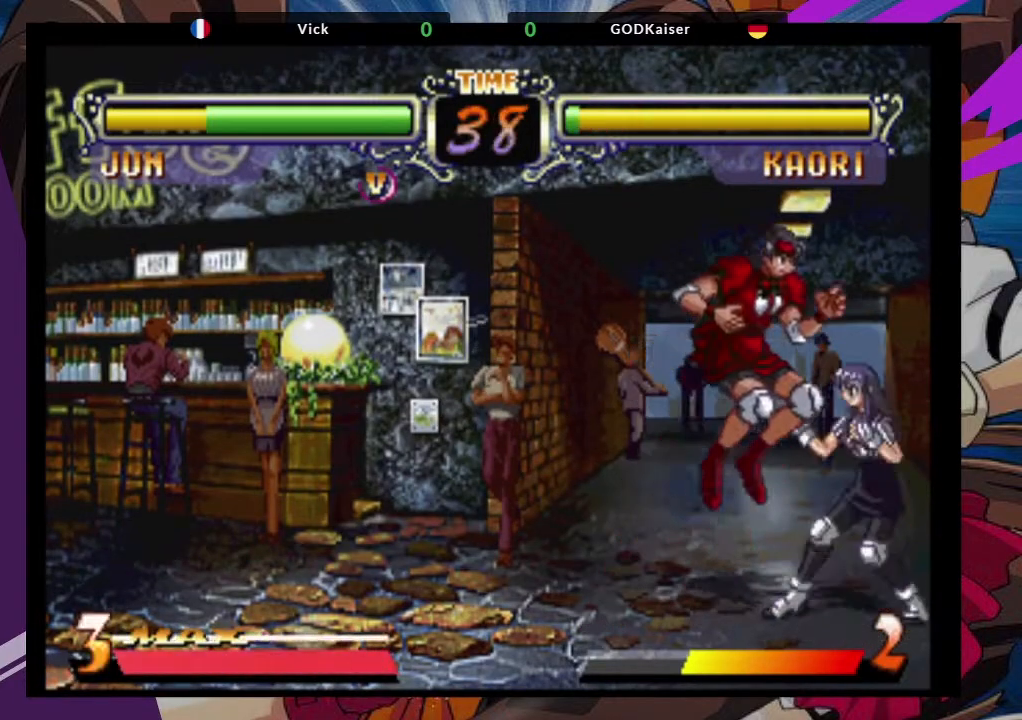
{"buttons": [], "left_stick": "down-right", "events": [[67, "left_stick", "down"], [150, "CROSS", "up"], [167, "left_stick", "down-right"], [283, "TRIANGLE", "down"], [417, "TRIANGLE", "up"]]}
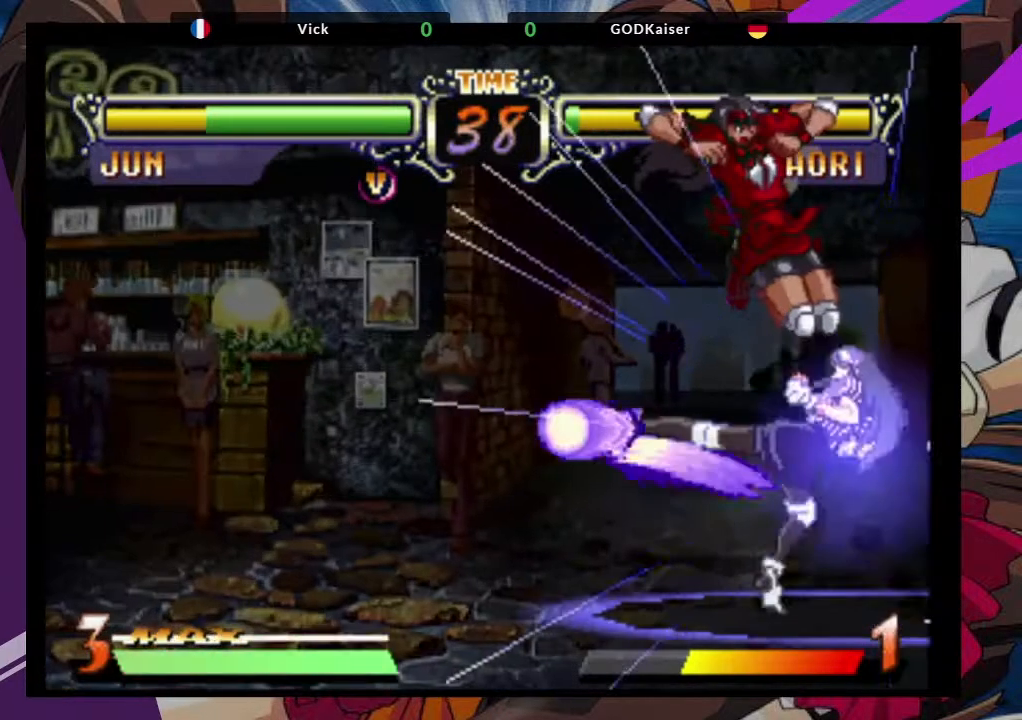
{"buttons": [], "left_stick": "down-right", "events": [[17, "TRIANGLE", "down"], [100, "TRIANGLE", "up"], [200, "TRIANGLE", "down"], [300, "TRIANGLE", "up"], [367, "TRIANGLE", "down"], [467, "TRIANGLE", "up"]]}
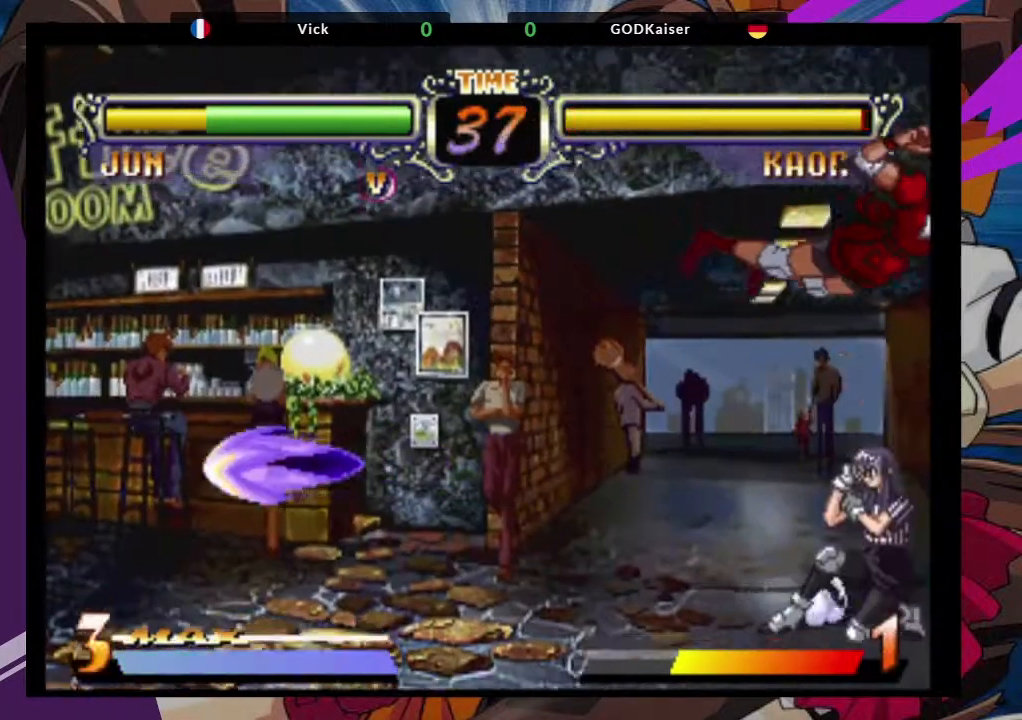
{"buttons": ["TRIANGLE"], "left_stick": "up-right", "events": [[67, "left_stick", "center"], [117, "left_stick", "left"], [267, "left_stick", "down"], [367, "left_stick", "right"], [383, "TRIANGLE", "down"], [433, "left_stick", "up-right"]]}
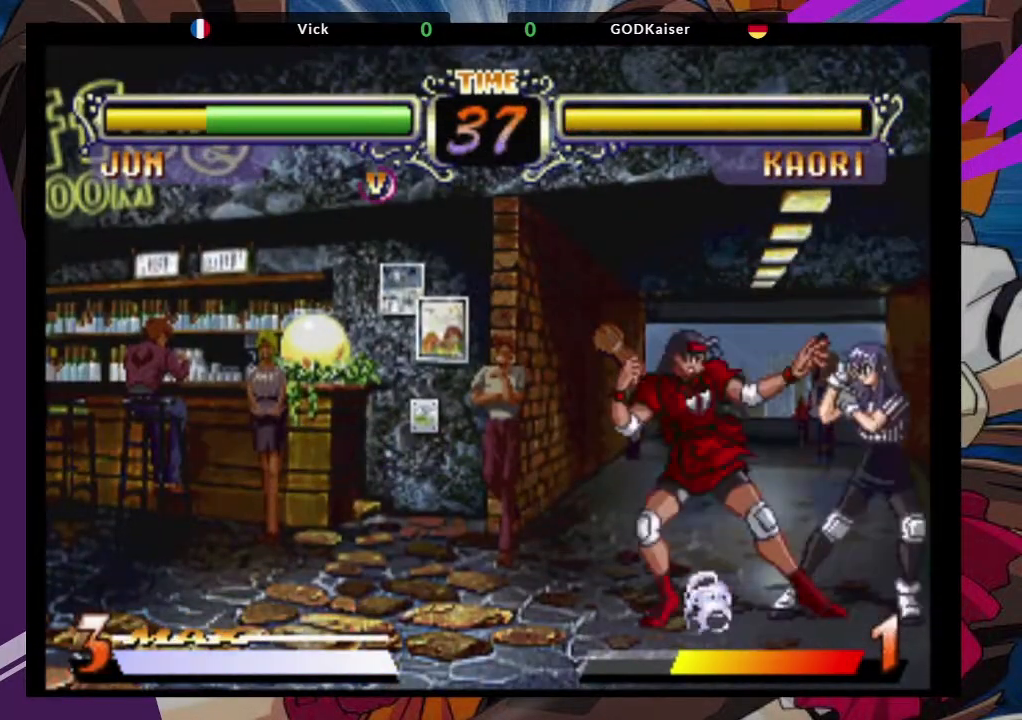
{"buttons": [], "left_stick": "down-left", "events": [[17, "TRIANGLE", "up"], [67, "left_stick", "center"], [167, "left_stick", "down-left"]]}
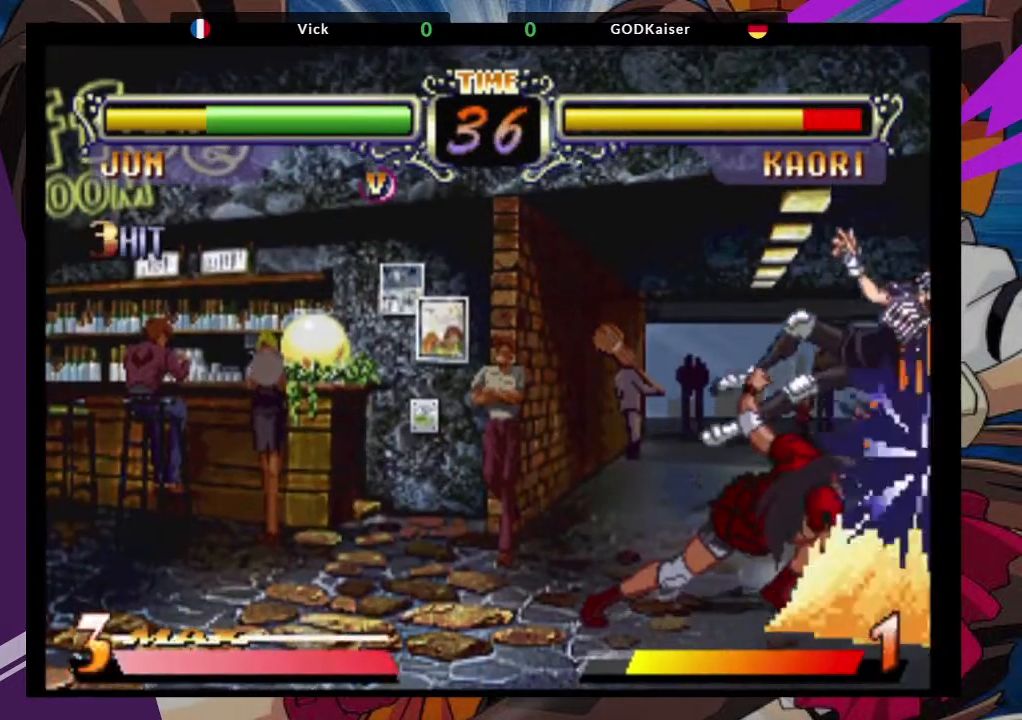
{"buttons": [], "left_stick": "left", "events": [[333, "left_stick", "left"]]}
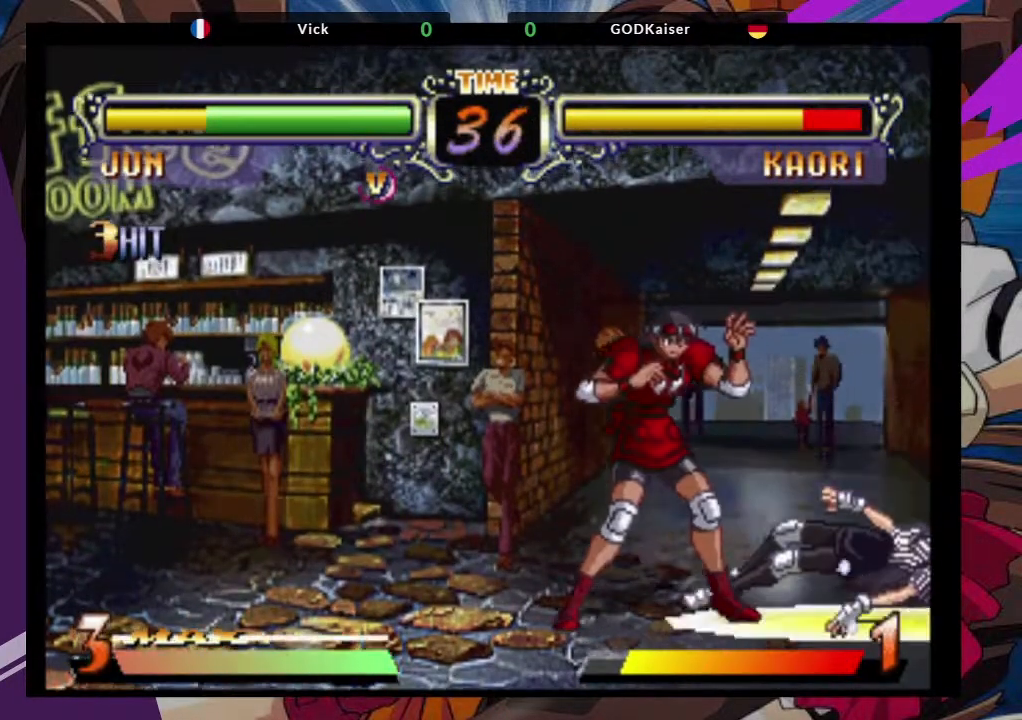
{"buttons": [], "left_stick": "down-left", "events": [[17, "left_stick", "center"], [67, "left_stick", "right"], [250, "left_stick", "center"], [317, "left_stick", "down-left"]]}
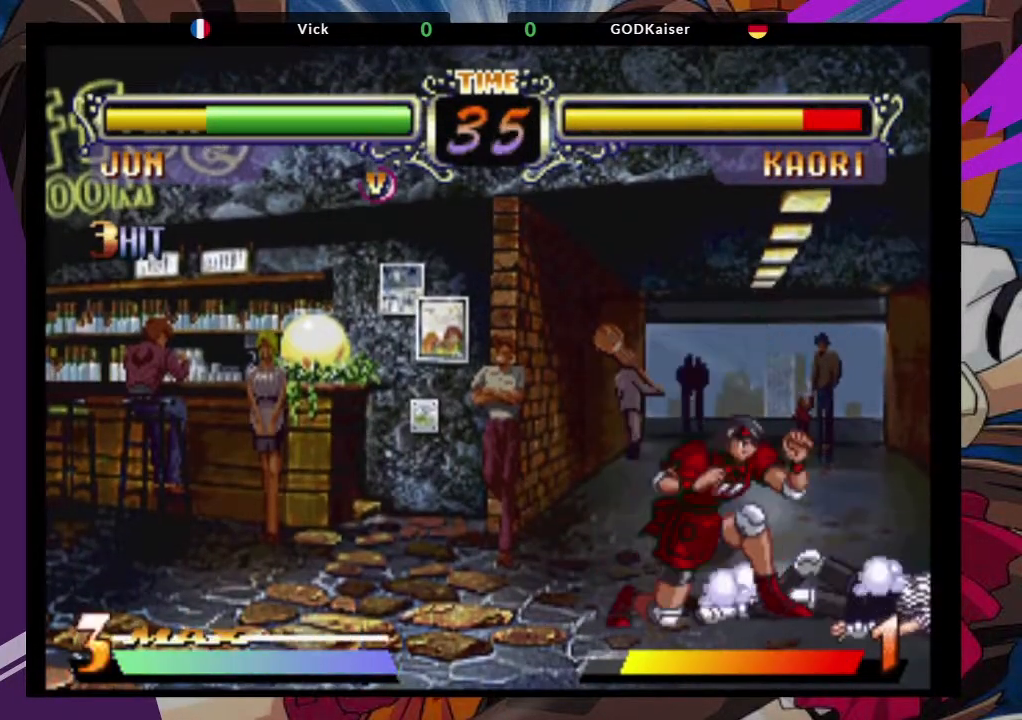
{"buttons": ["CROSS"], "left_stick": "down-left", "events": [[483, "CROSS", "down"]]}
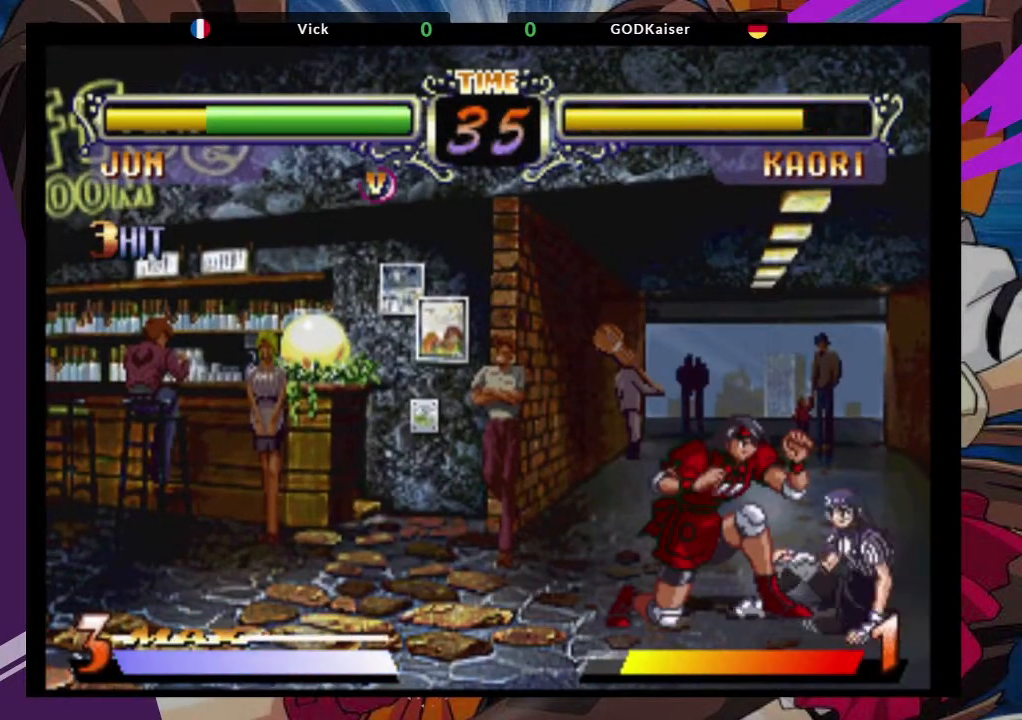
{"buttons": [], "left_stick": "down-left", "events": [[117, "CROSS", "up"], [133, "left_stick", "center"], [183, "left_stick", "right"], [350, "left_stick", "down-left"]]}
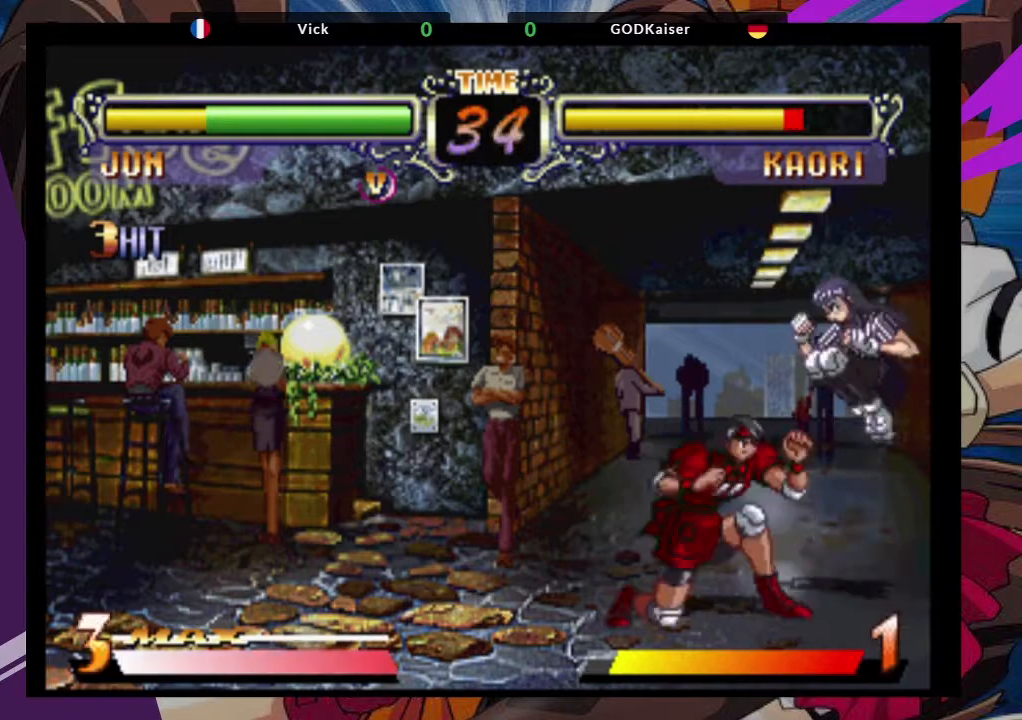
{"buttons": [], "left_stick": "down-left", "events": [[17, "TRIANGLE", "down"], [117, "left_stick", "center"], [133, "TRIANGLE", "up"], [433, "left_stick", "down-left"]]}
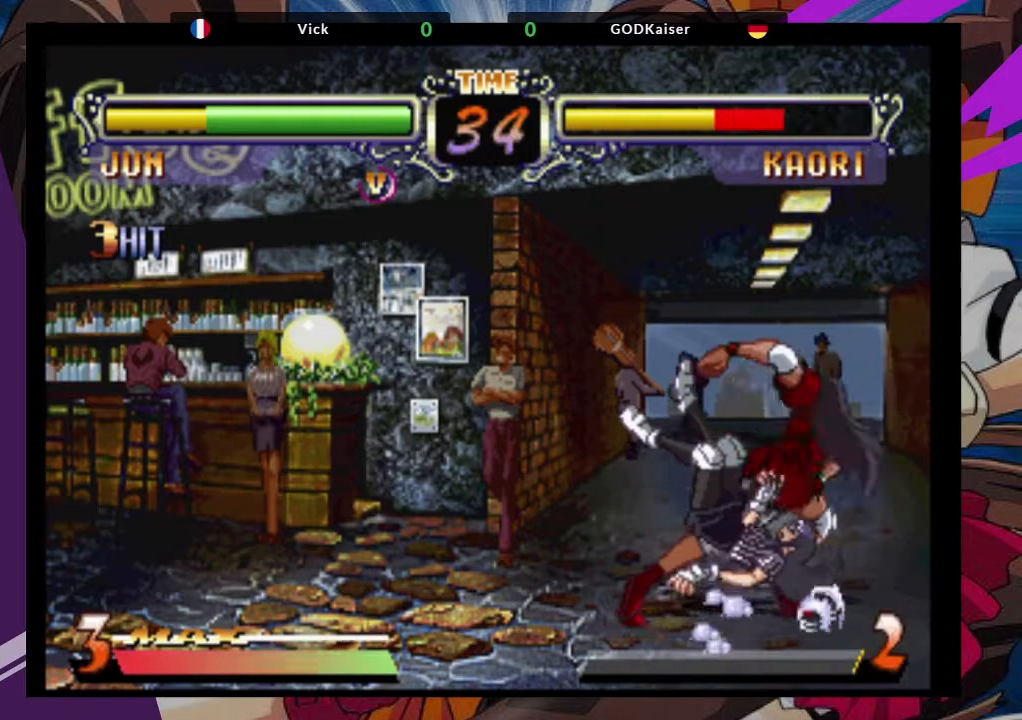
{"buttons": [], "left_stick": "center", "events": [[383, "left_stick", "center"]]}
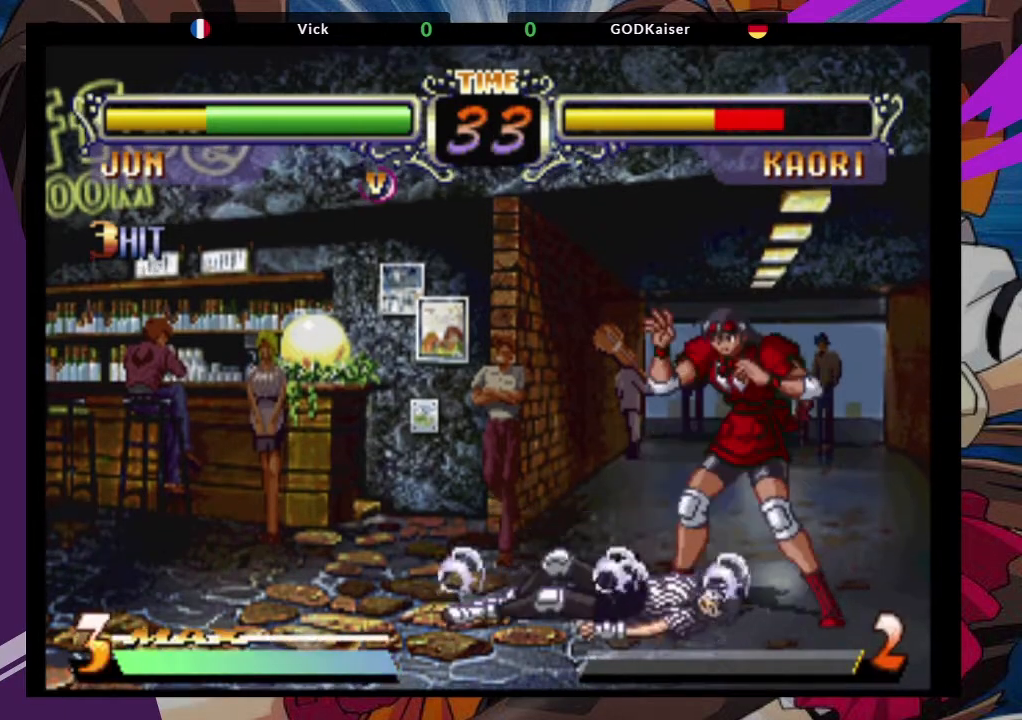
{"buttons": [], "left_stick": "center", "events": [[217, "left_stick", "up"], [433, "left_stick", "center"]]}
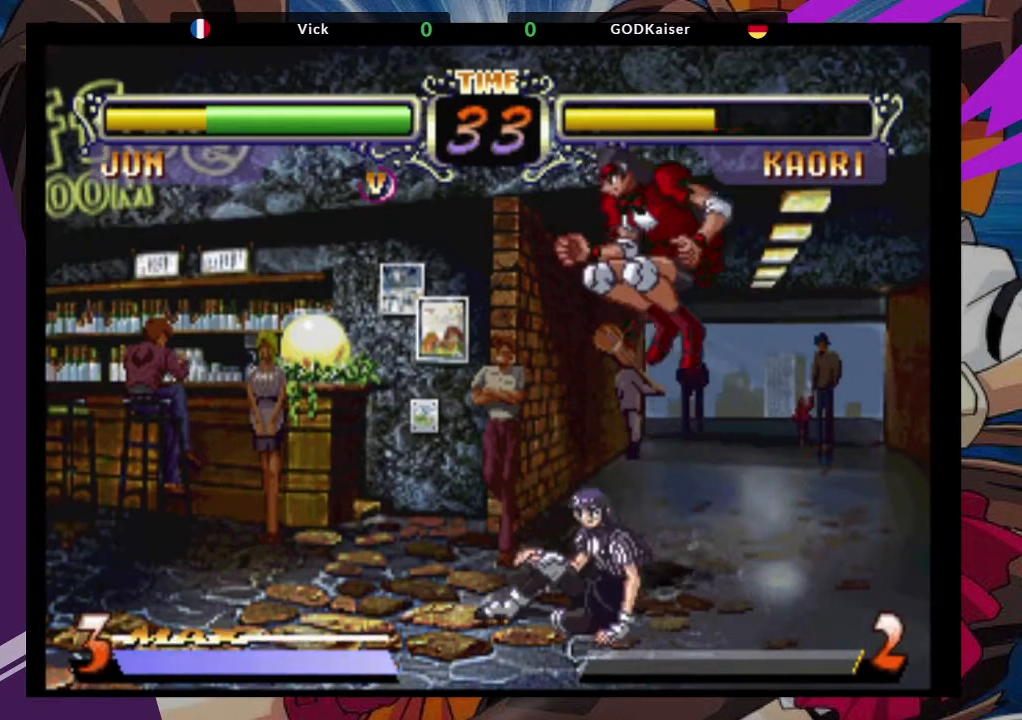
{"buttons": [], "left_stick": "down-left", "events": [[33, "left_stick", "down"], [167, "left_stick", "down-right"], [217, "CROSS", "down"], [333, "CROSS", "up"], [433, "left_stick", "down-left"]]}
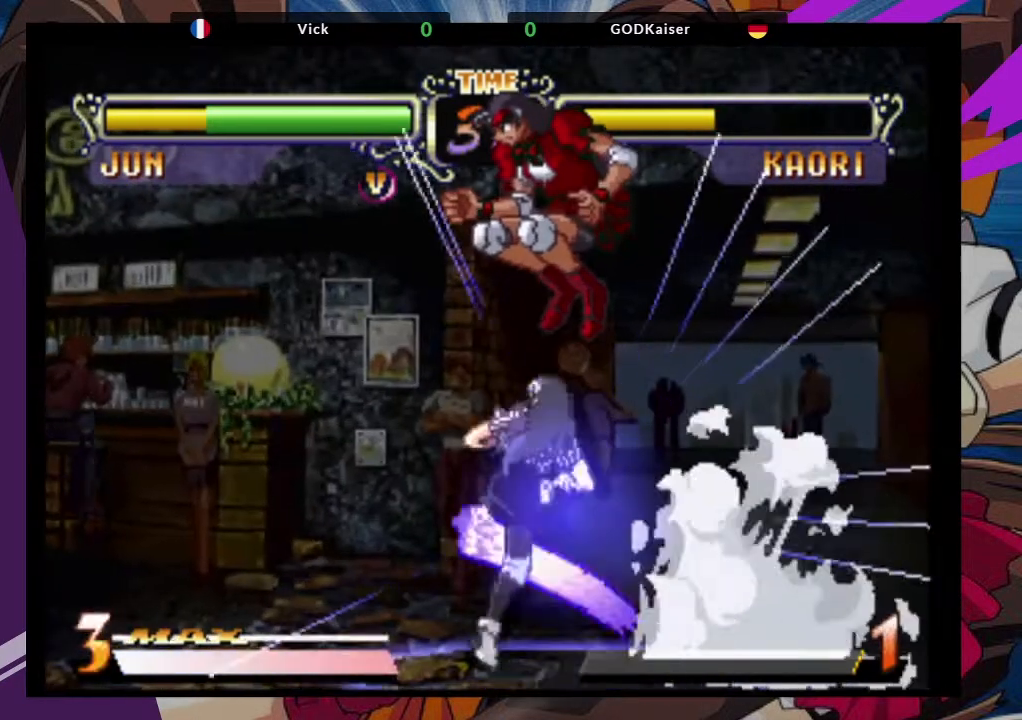
{"buttons": [], "left_stick": "down-left", "events": [[250, "CROSS", "down"], [400, "CROSS", "up"]]}
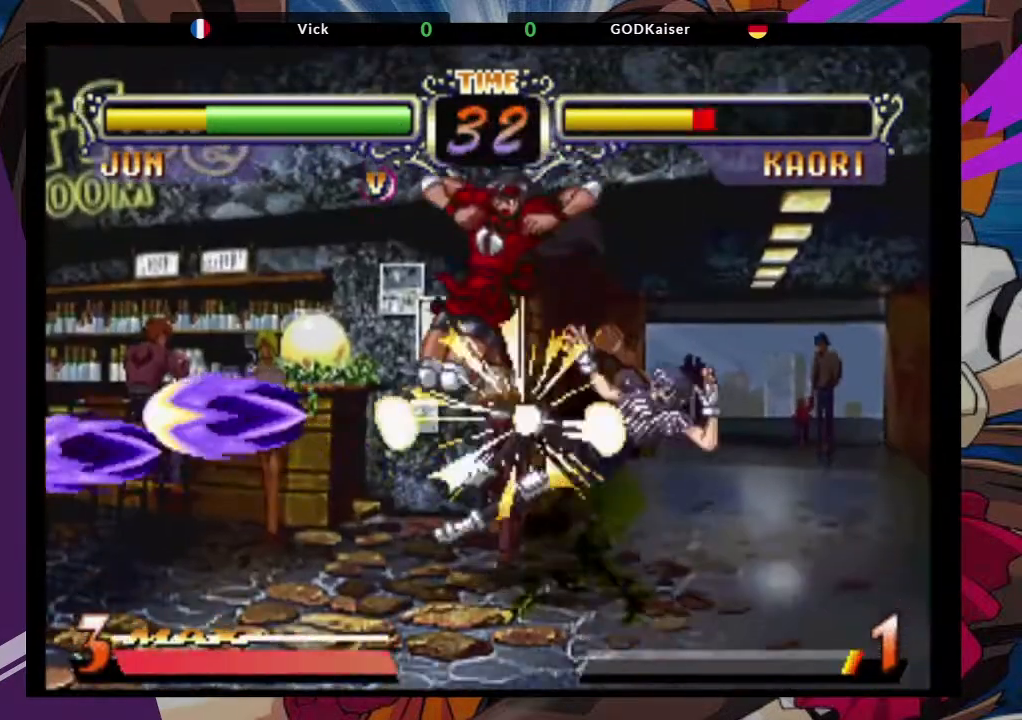
{"buttons": [], "left_stick": "down-left", "events": [[200, "SQUARE", "down"], [350, "SQUARE", "up"]]}
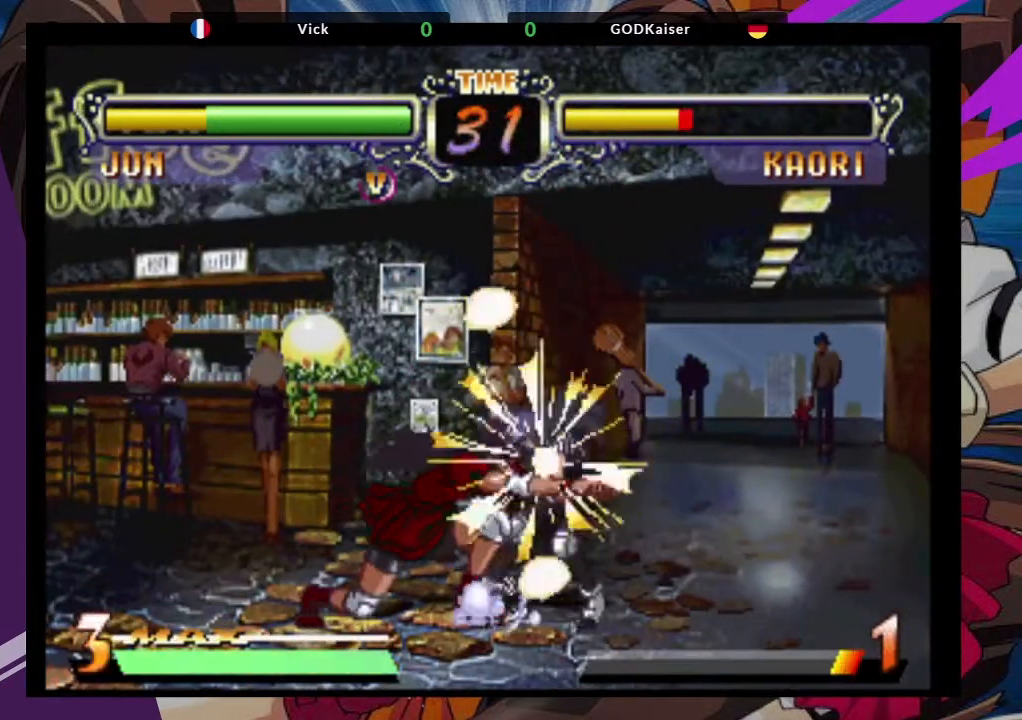
{"buttons": [], "left_stick": "down-right", "events": [[150, "left_stick", "up-right"], [317, "CROSS", "down"], [433, "CROSS", "up"], [450, "left_stick", "down-right"]]}
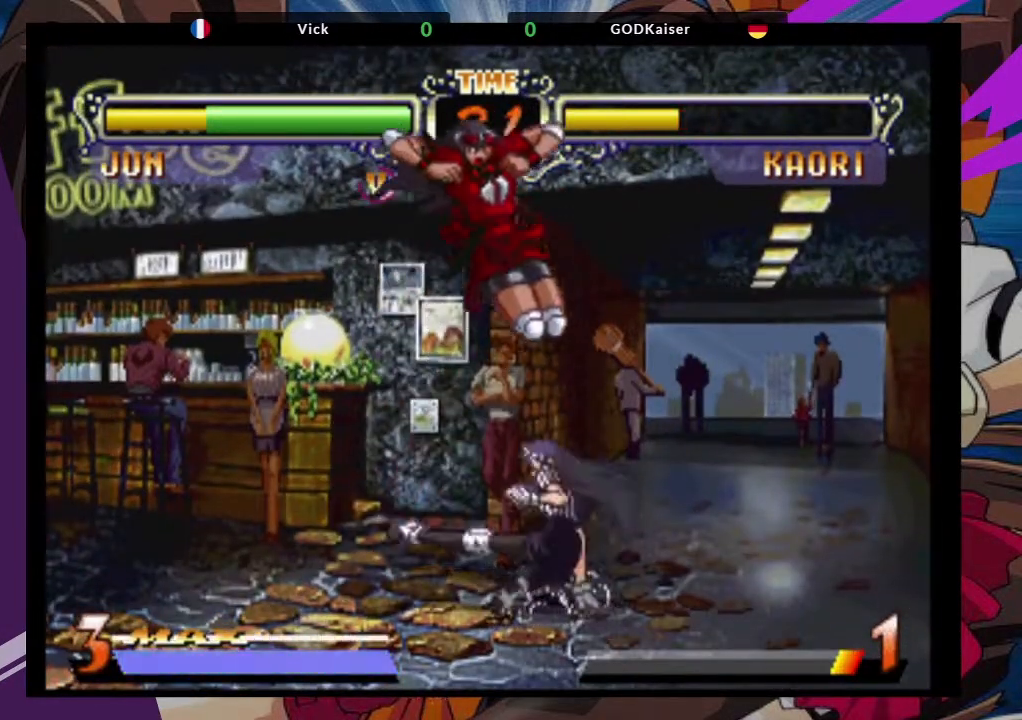
{"buttons": [], "left_stick": "left", "events": [[150, "TRIANGLE", "down"], [300, "TRIANGLE", "up"], [350, "left_stick", "left"]]}